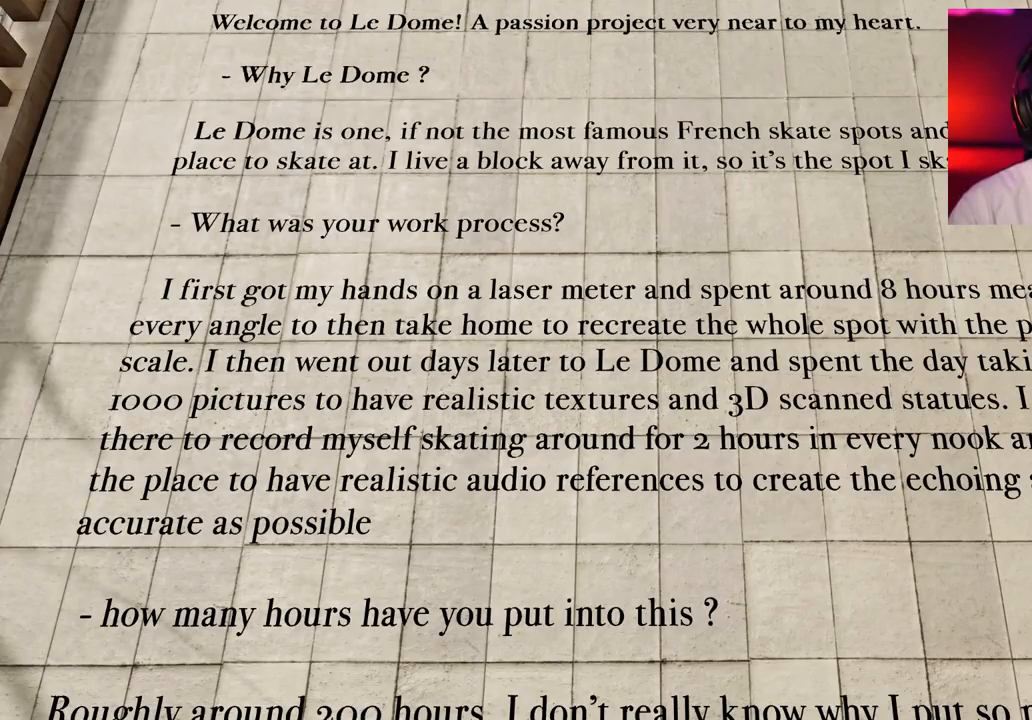
Gameplay with a controller (Xbox layout); each line is a JSON object with the inputs held at the frame after it. "events" lists button and stick changes between this image and that frame as [ms after this image, input, new state], when the widget could be followed in between. Not read: L3 R3.
{"buttons": [], "left_stick": "center", "right_stick": "left", "events": [[83, "left_stick", "down"], [183, "left_stick", "center"], [233, "right_stick", "left"]]}
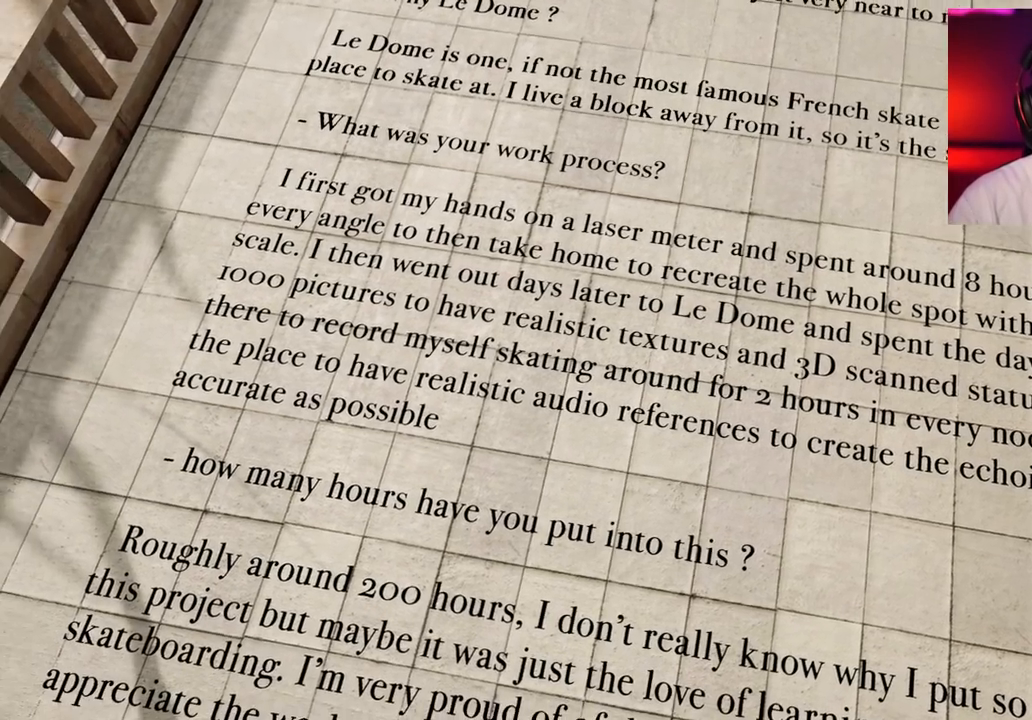
{"buttons": [], "left_stick": "center", "right_stick": "center", "events": [[17, "right_stick", "center"], [150, "right_stick", "right"], [283, "left_stick", "down"], [350, "right_stick", "center"], [417, "left_stick", "center"]]}
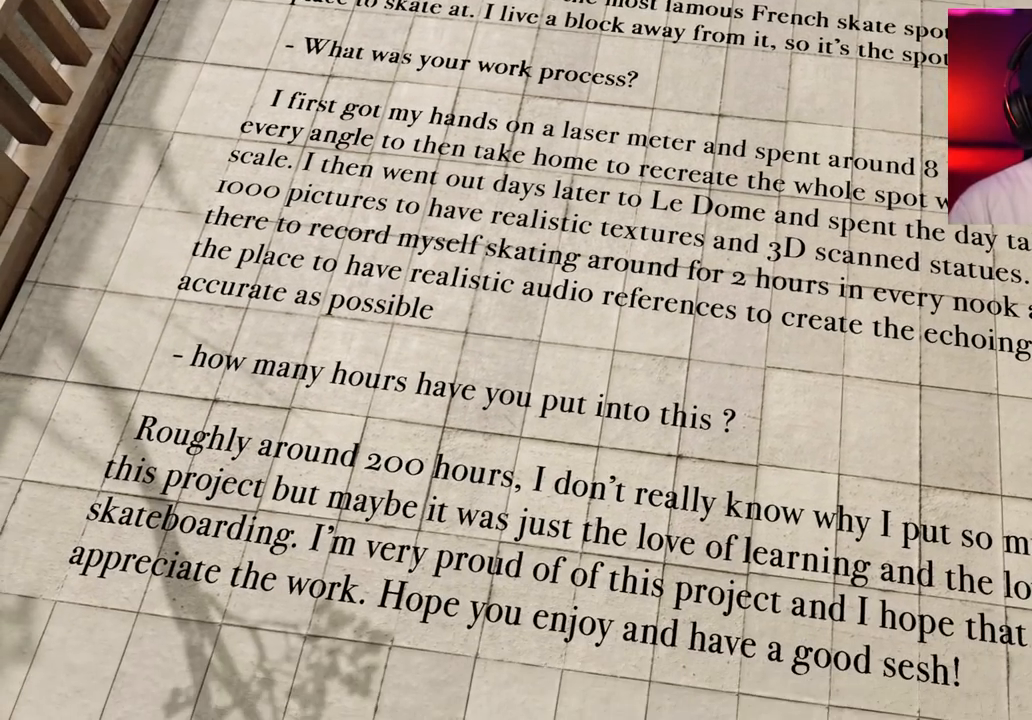
{"buttons": [], "left_stick": "center", "right_stick": "center", "events": []}
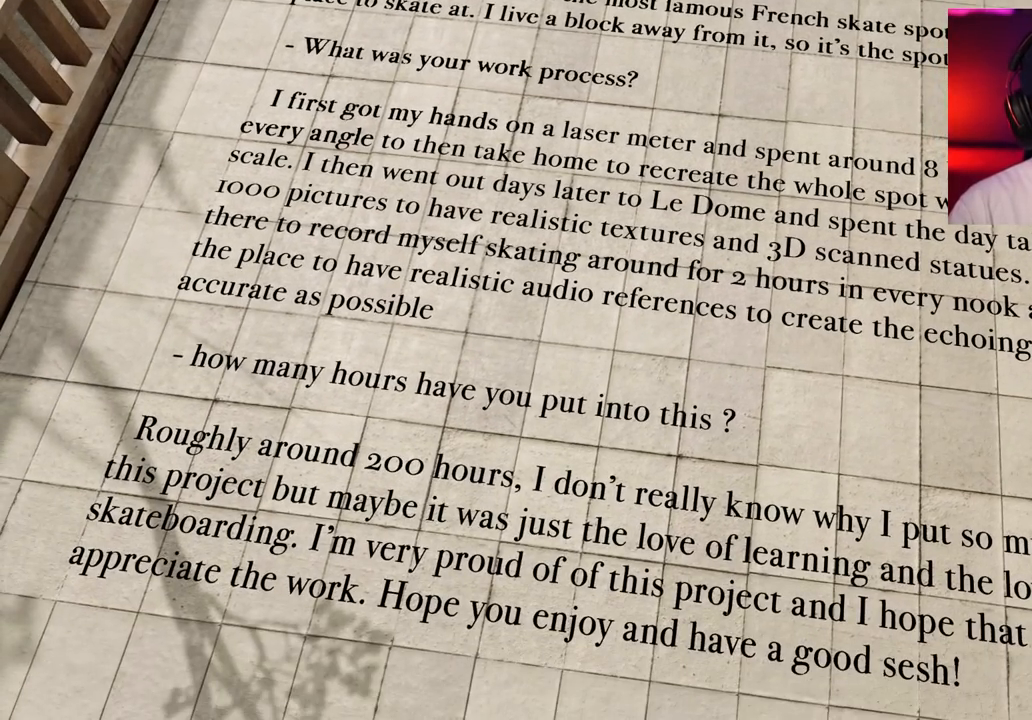
{"buttons": [], "left_stick": "down", "right_stick": "center", "events": [[450, "left_stick", "down"]]}
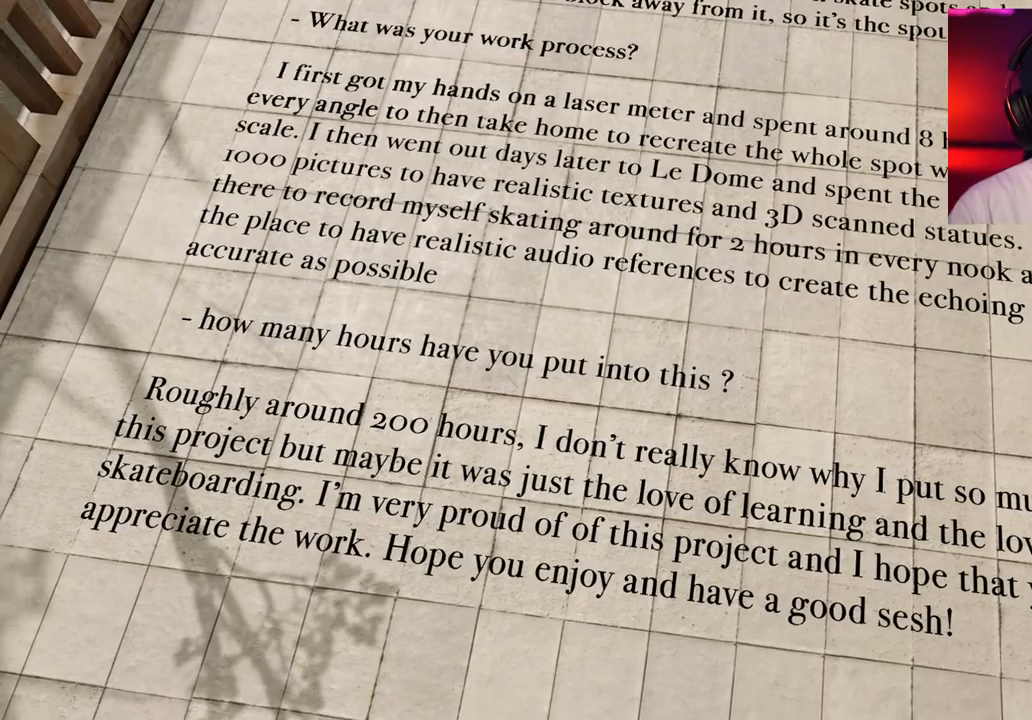
{"buttons": [], "left_stick": "center", "right_stick": "center", "events": [[33, "left_stick", "center"]]}
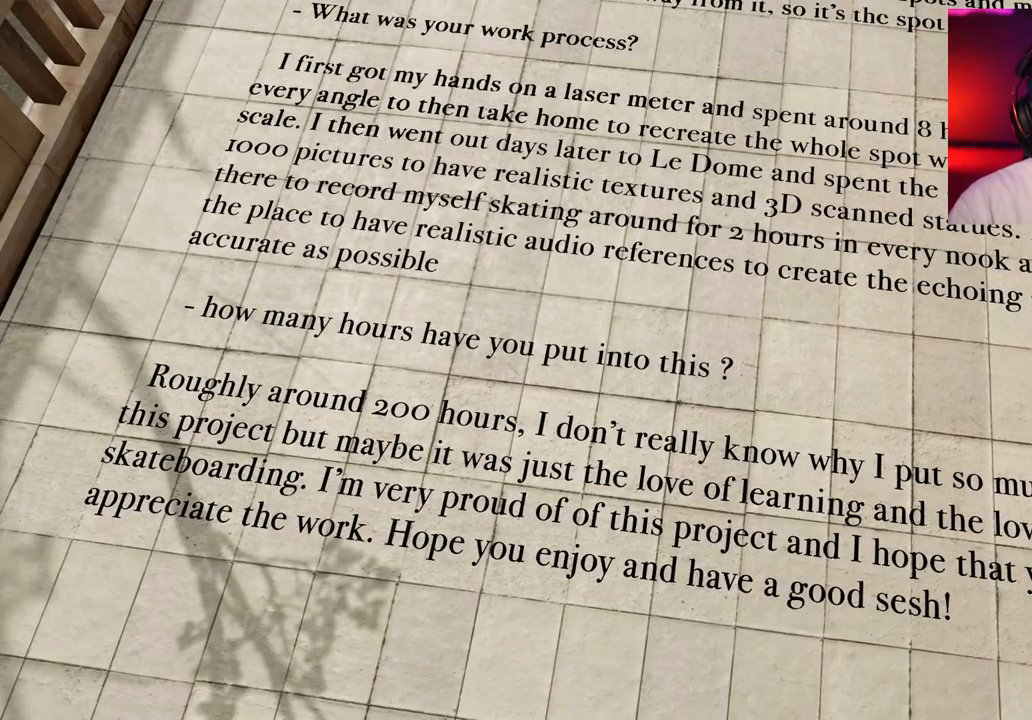
{"buttons": [], "left_stick": "center", "right_stick": "right", "events": [[433, "right_stick", "right"]]}
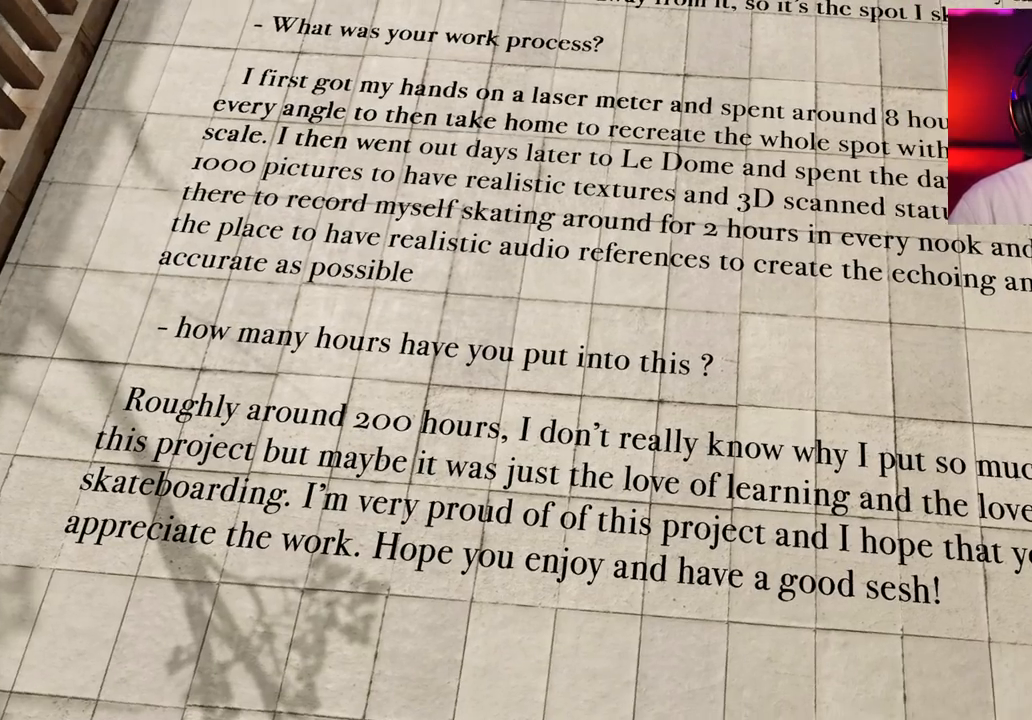
{"buttons": [], "left_stick": "center", "right_stick": "center", "events": [[233, "right_stick", "center"]]}